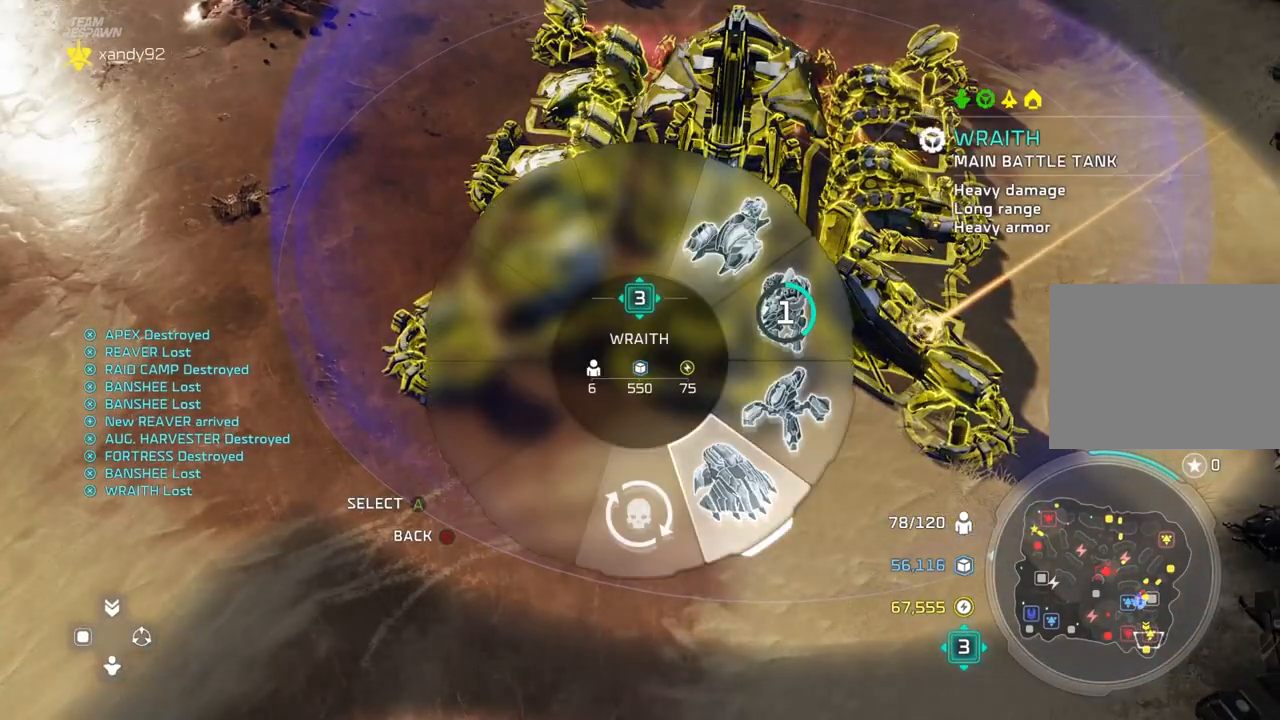
Gameplay with a controller (Xbox layout); each line is a JSON object with the inputs held at the frame after it (dt_ms = milliseconds from this image to that frame). "events" lists button and stick changes between this image and that frame as [ms after this image, input, new state], when the widget could be followed in between. Not read: B DPAD_DOWN HOME L2 L3 R3 SELECT X.
{"dt_ms": 1000, "buttons": [], "left_stick": "center", "right_stick": "center", "events": [[133, "left_stick", "up-left"], [267, "left_stick", "center"], [333, "A", "down"], [333, "START", "down"], [433, "left_stick", "down-right"], [467, "A", "up"], [567, "A", "down"], [633, "A", "up"], [733, "left_stick", "center"], [933, "START", "up"]]}
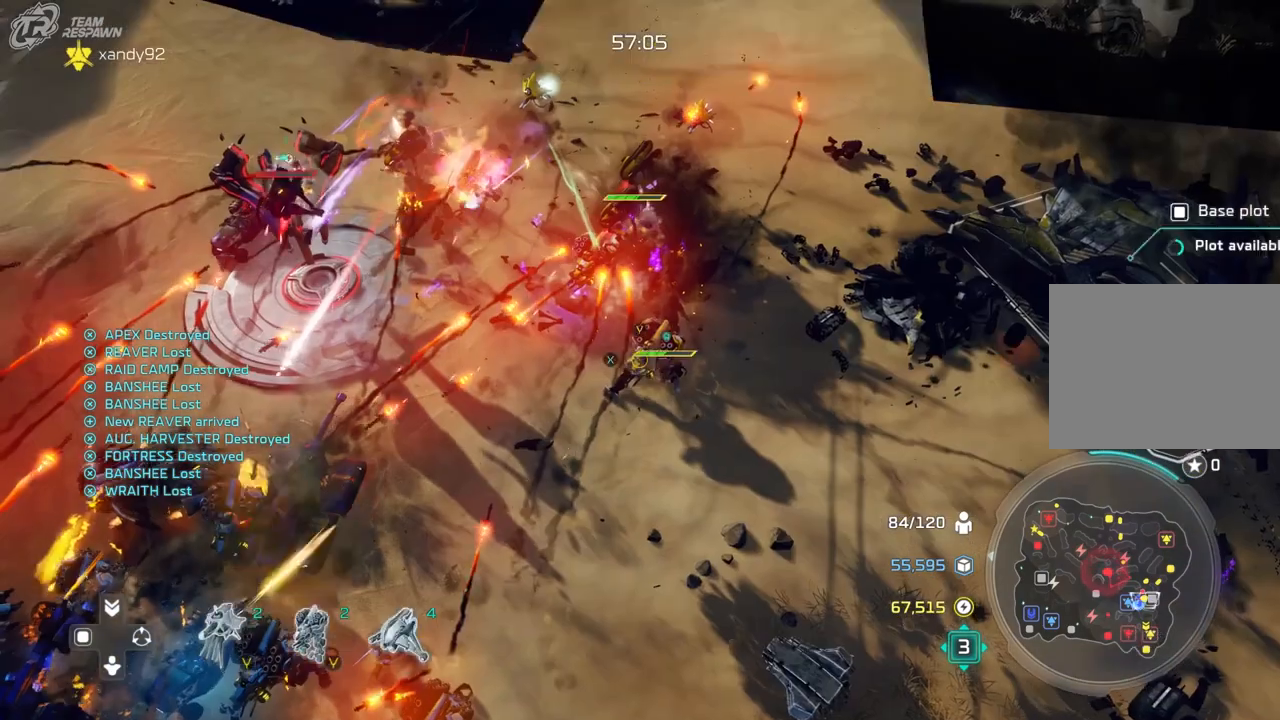
{"dt_ms": 500, "buttons": [], "left_stick": "center", "right_stick": "center", "events": []}
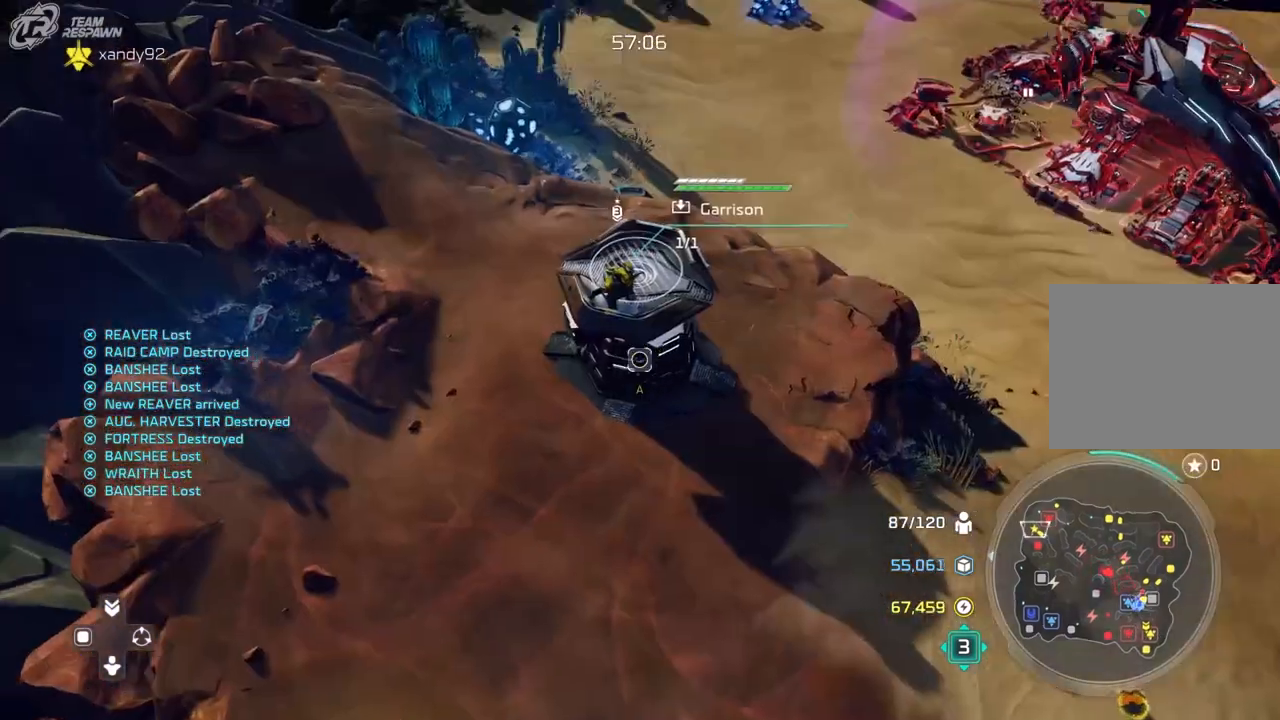
{"dt_ms": 500, "buttons": [], "left_stick": "down-right", "right_stick": "center", "events": [[433, "left_stick", "down-right"]]}
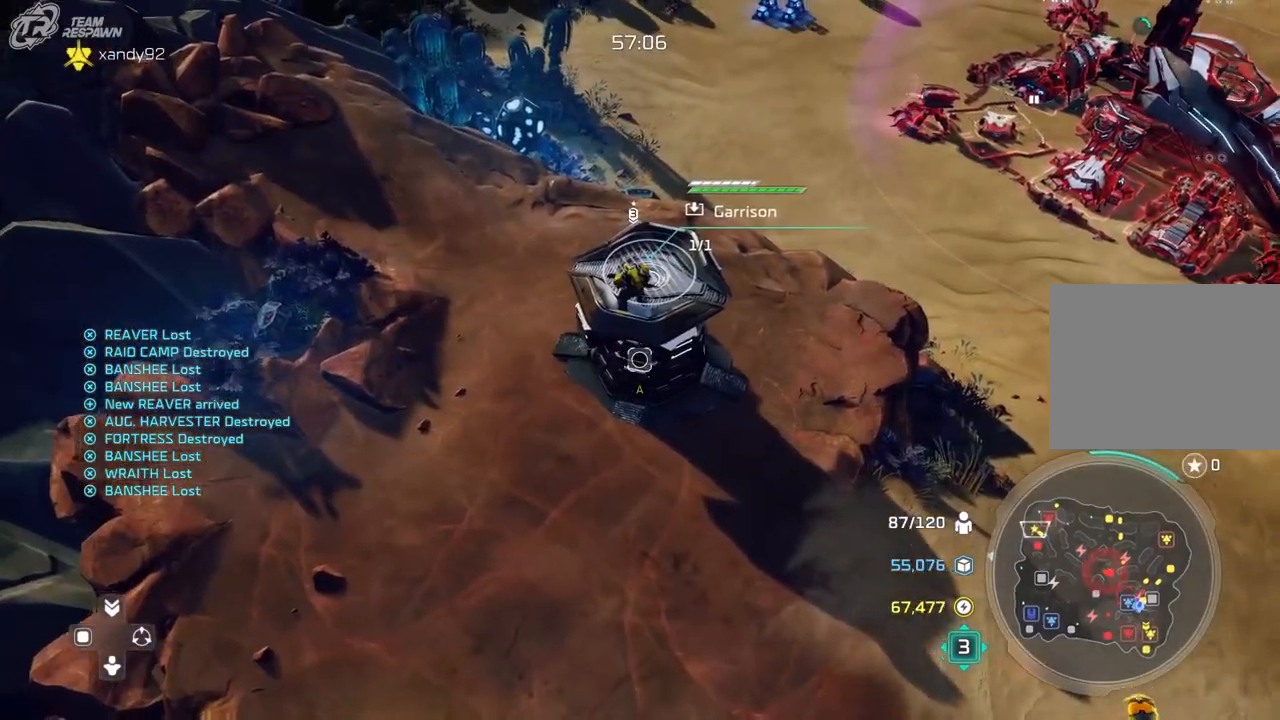
{"dt_ms": 500, "buttons": [], "left_stick": "down-right", "right_stick": "center", "events": [[267, "START", "down"], [400, "START", "up"]]}
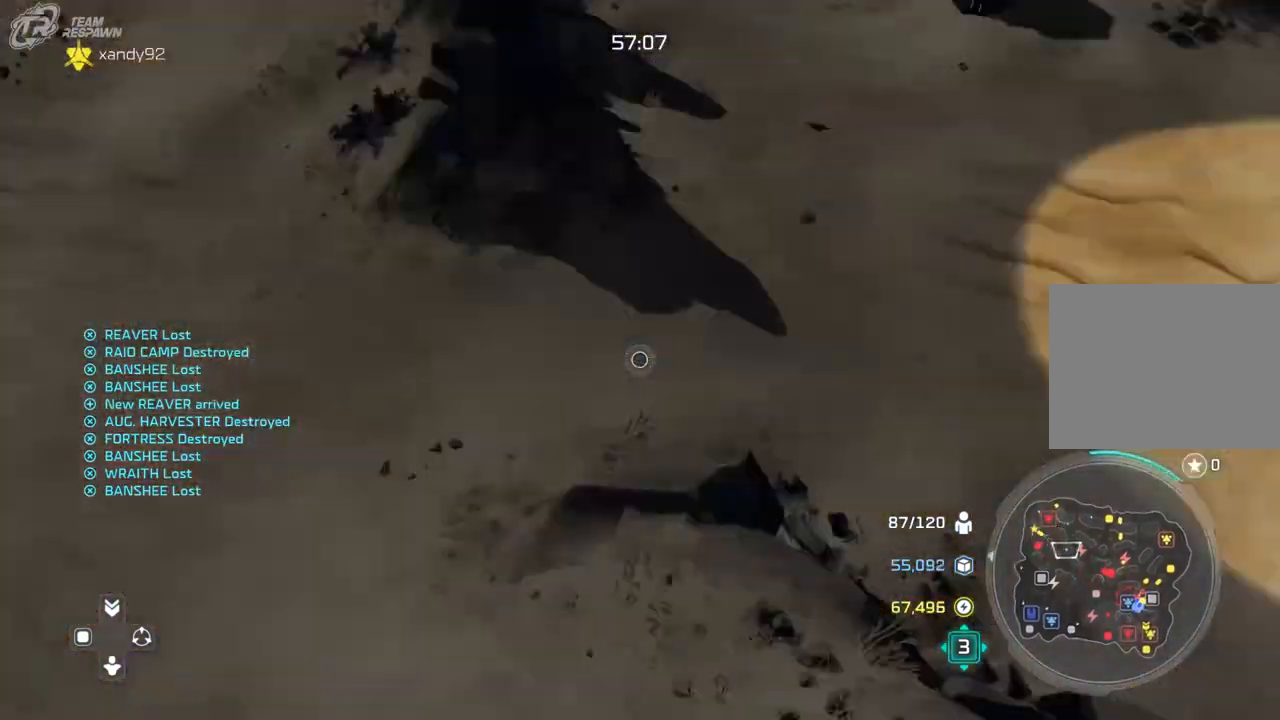
{"dt_ms": 500, "buttons": [], "left_stick": "down", "right_stick": "center", "events": [[333, "left_stick", "center"], [400, "START", "down"], [433, "left_stick", "down"], [500, "START", "up"]]}
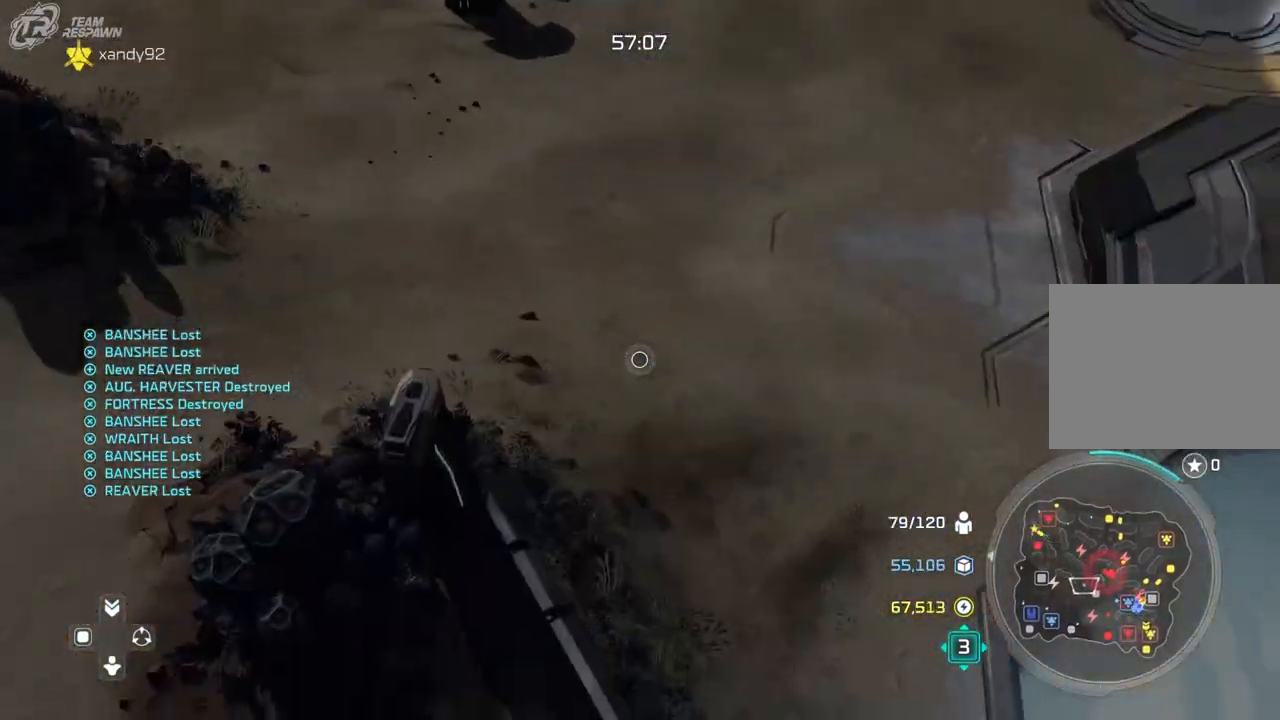
{"dt_ms": 500, "buttons": [], "left_stick": "down-right", "right_stick": "center", "events": [[300, "left_stick", "down-right"]]}
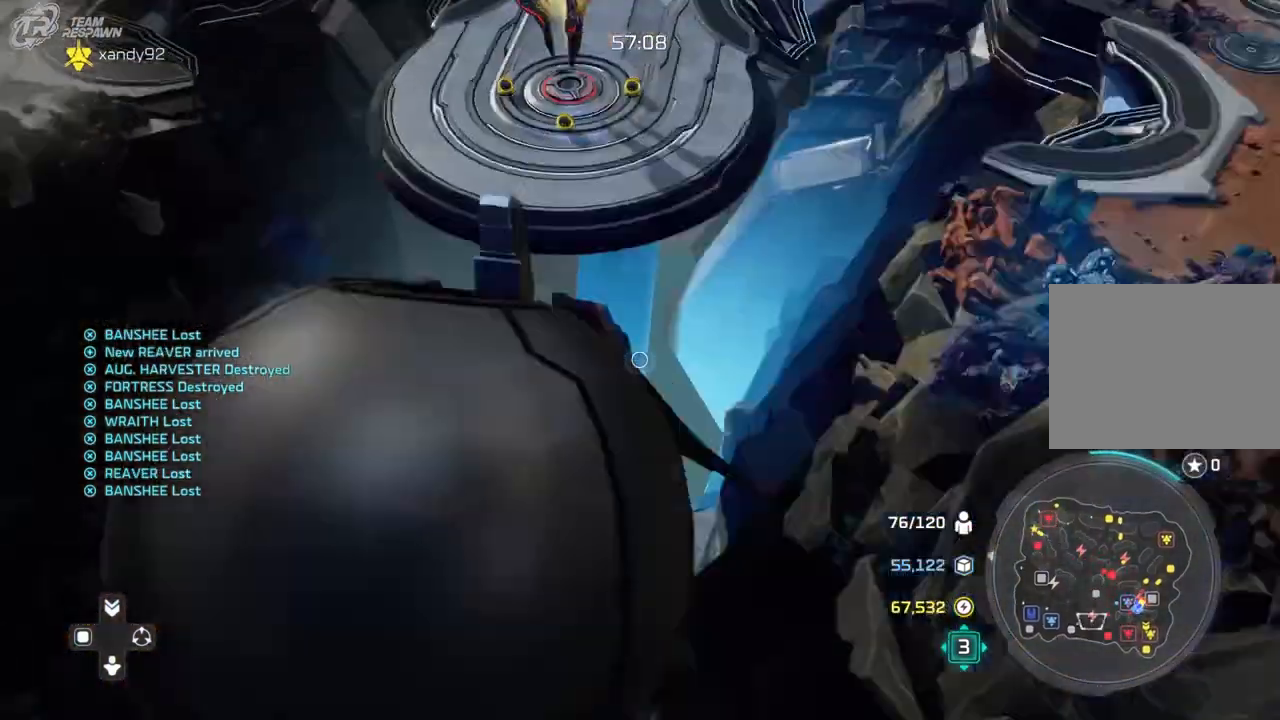
{"dt_ms": 500, "buttons": [], "left_stick": "center", "right_stick": "center", "events": [[33, "left_stick", "right"], [183, "left_stick", "up-right"], [500, "left_stick", "center"]]}
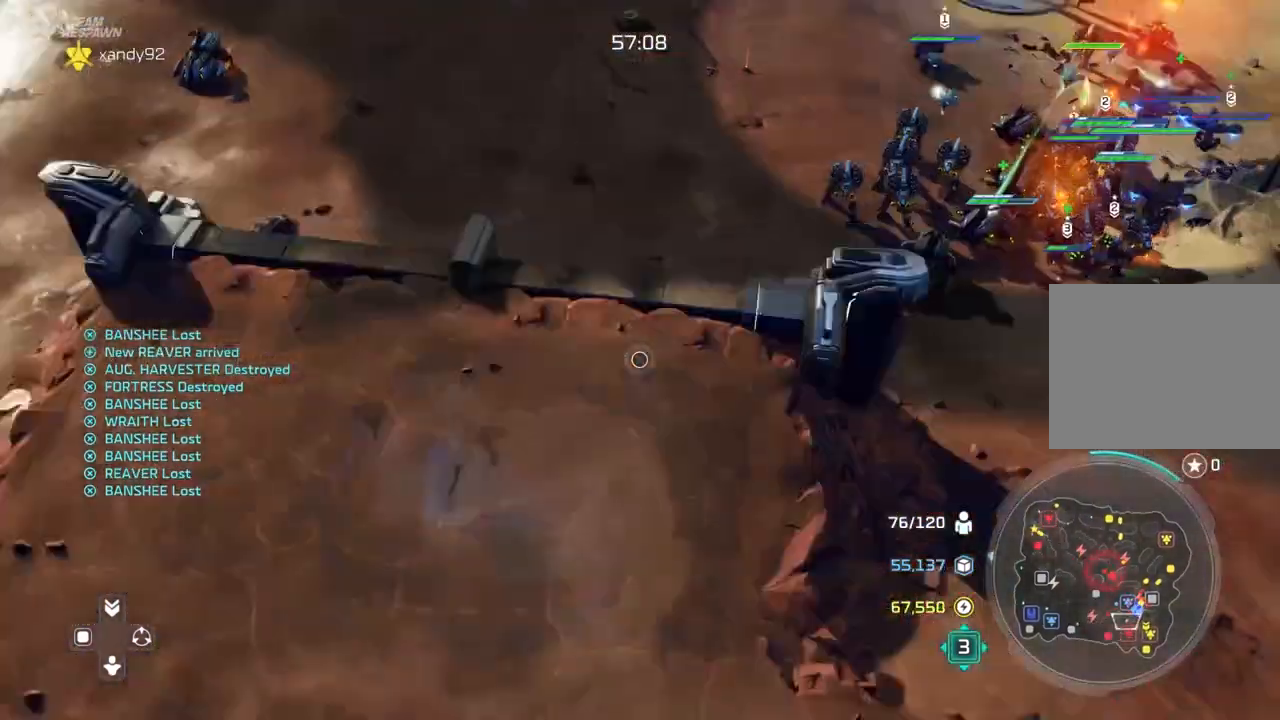
{"dt_ms": 500, "buttons": [], "left_stick": "down-right", "right_stick": "center", "events": [[67, "R2", "down"], [200, "R2", "up"], [267, "left_stick", "down-right"], [367, "left_stick", "center"], [467, "left_stick", "down-right"]]}
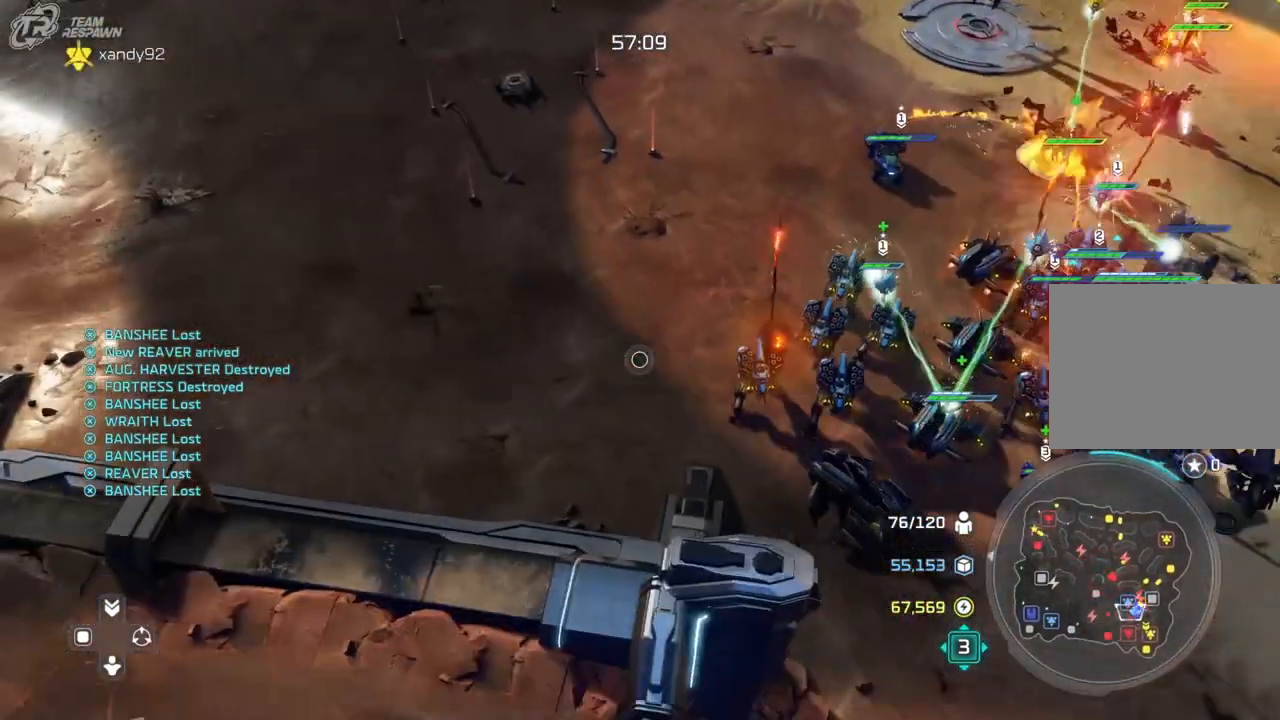
{"dt_ms": 500, "buttons": [], "left_stick": "center", "right_stick": "center", "events": [[133, "left_stick", "center"]]}
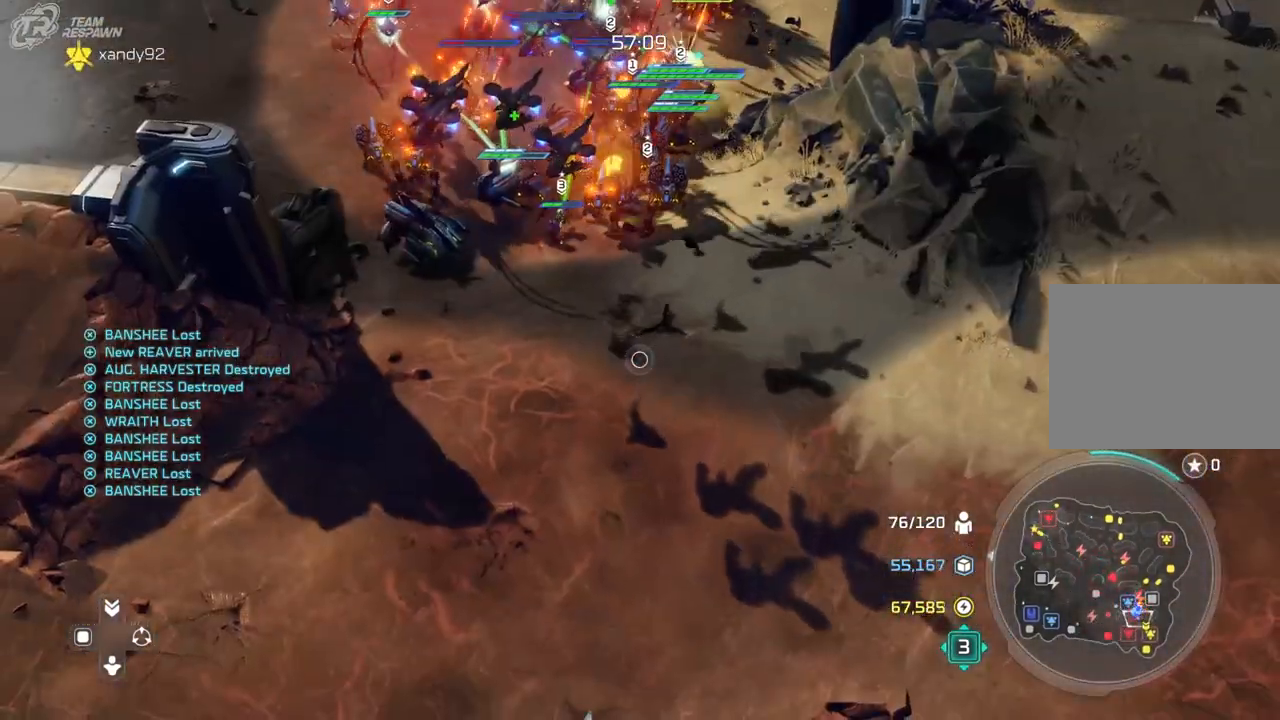
{"dt_ms": 500, "buttons": [], "left_stick": "right", "right_stick": "center", "events": [[133, "left_stick", "up"], [500, "left_stick", "right"]]}
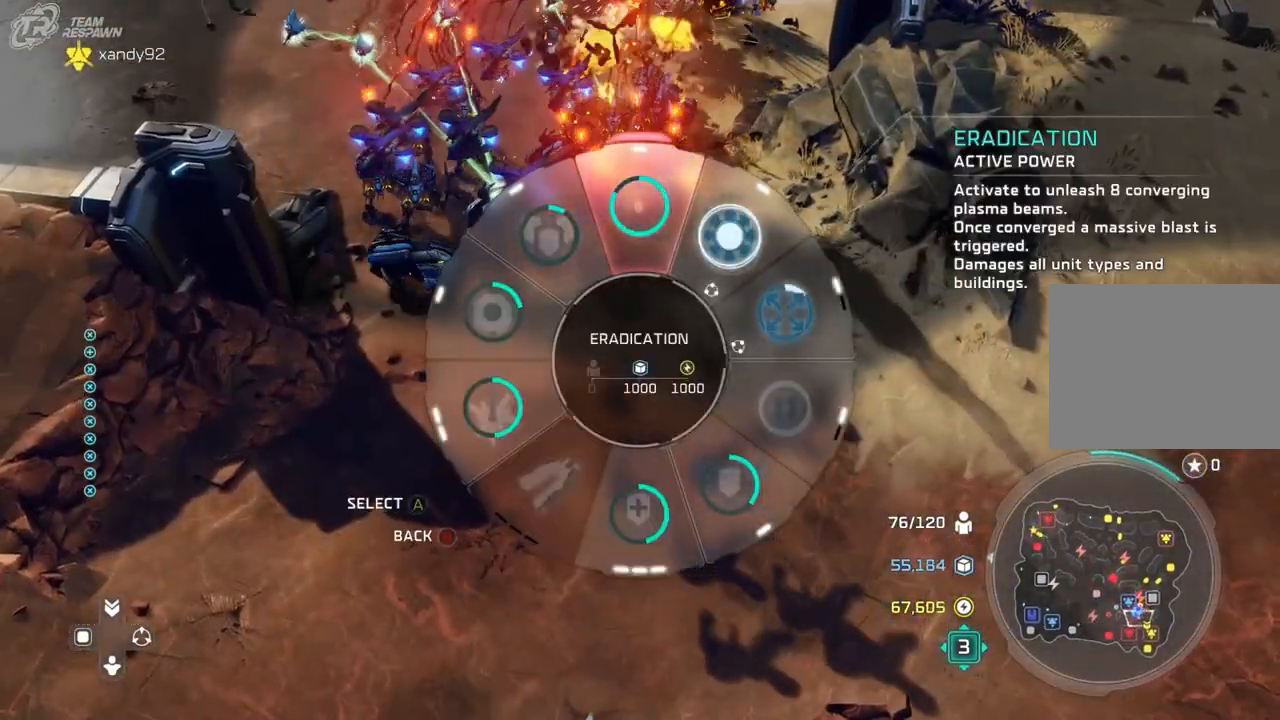
{"dt_ms": 500, "buttons": [], "left_stick": "center", "right_stick": "center", "events": [[433, "left_stick", "center"]]}
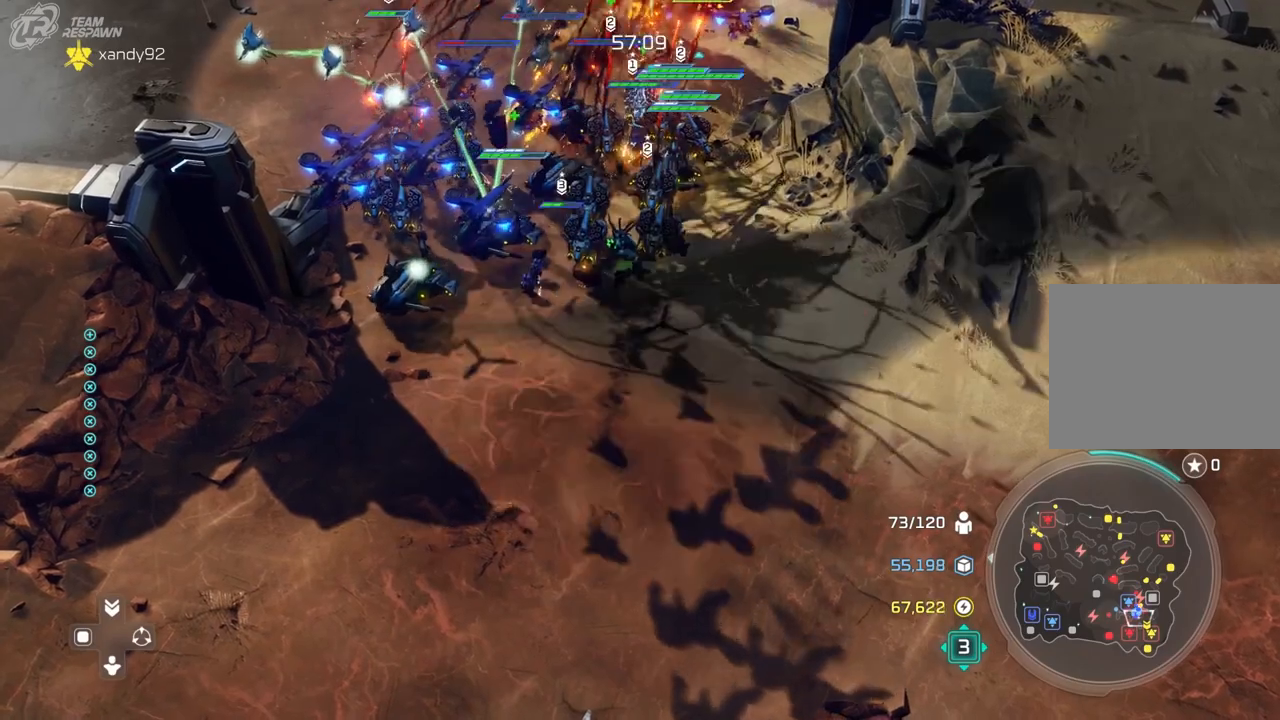
{"dt_ms": 500, "buttons": [], "left_stick": "center", "right_stick": "center", "events": [[133, "left_stick", "up-left"], [300, "left_stick", "center"]]}
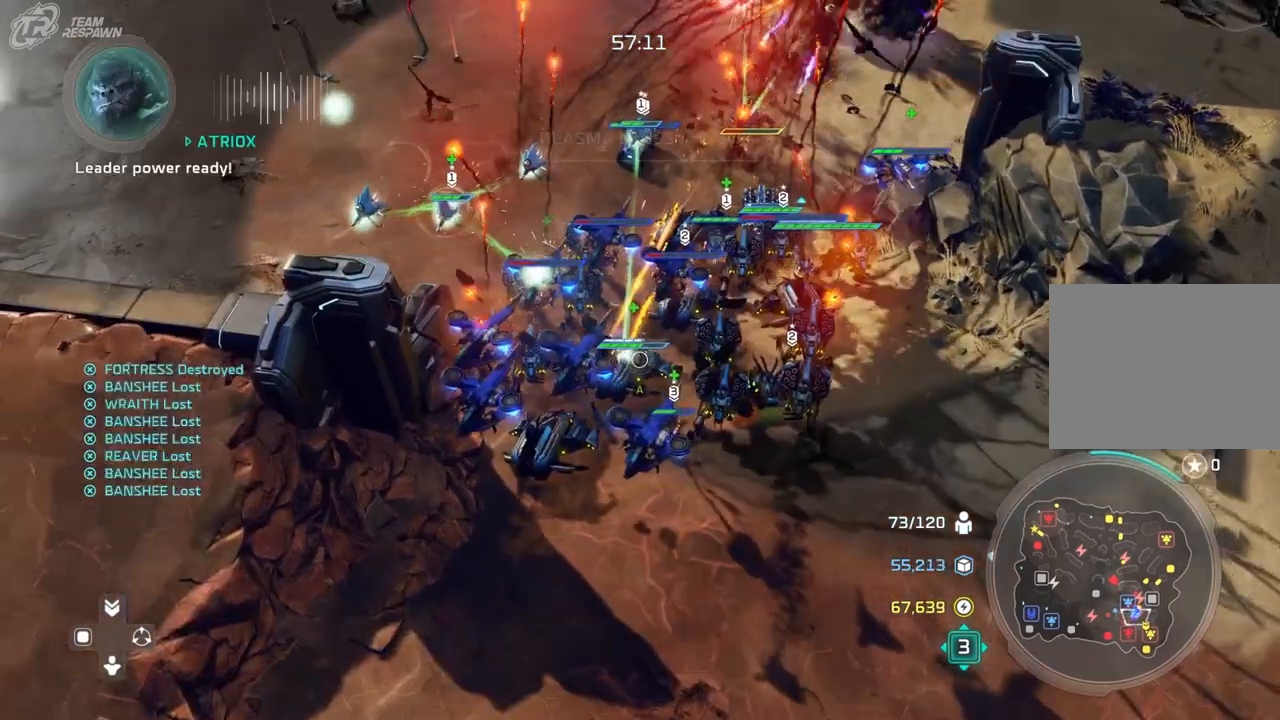
{"dt_ms": 500, "buttons": [], "left_stick": "center", "right_stick": "center", "events": [[133, "left_stick", "down-right"], [400, "left_stick", "center"]]}
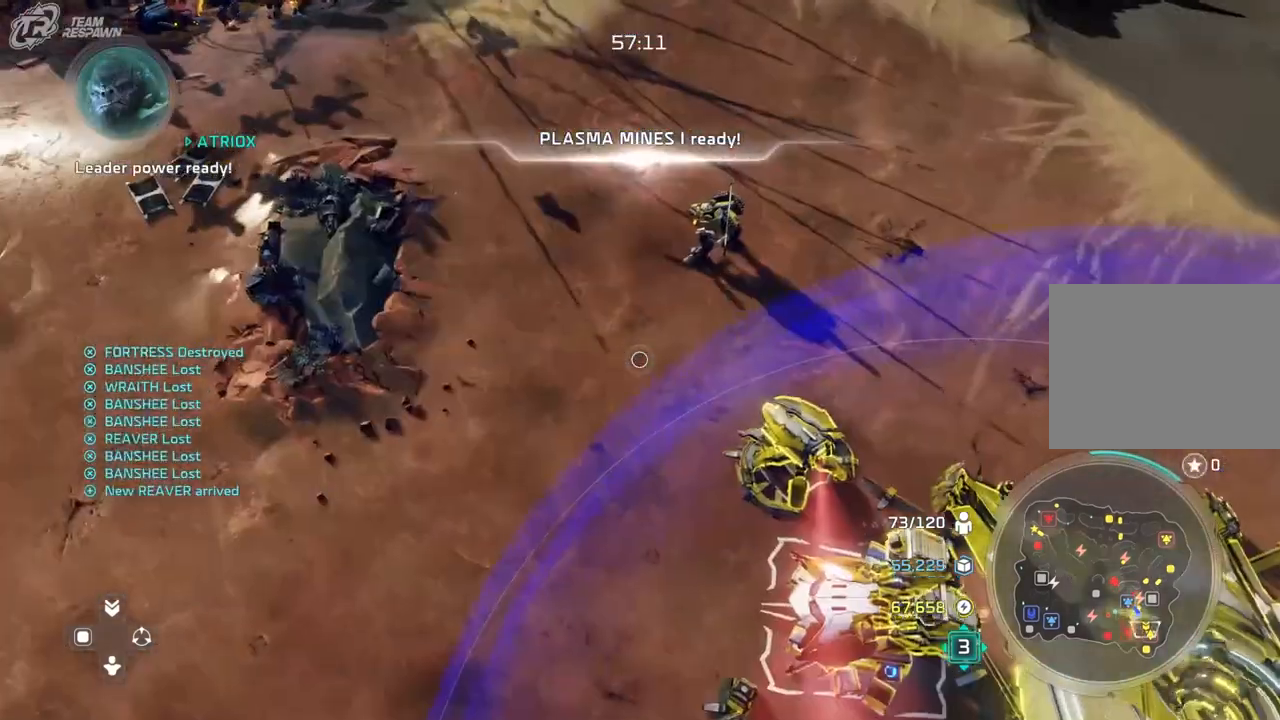
{"dt_ms": 500, "buttons": [], "left_stick": "up-left", "right_stick": "center", "events": [[133, "left_stick", "down"], [233, "left_stick", "center"], [500, "left_stick", "up-left"]]}
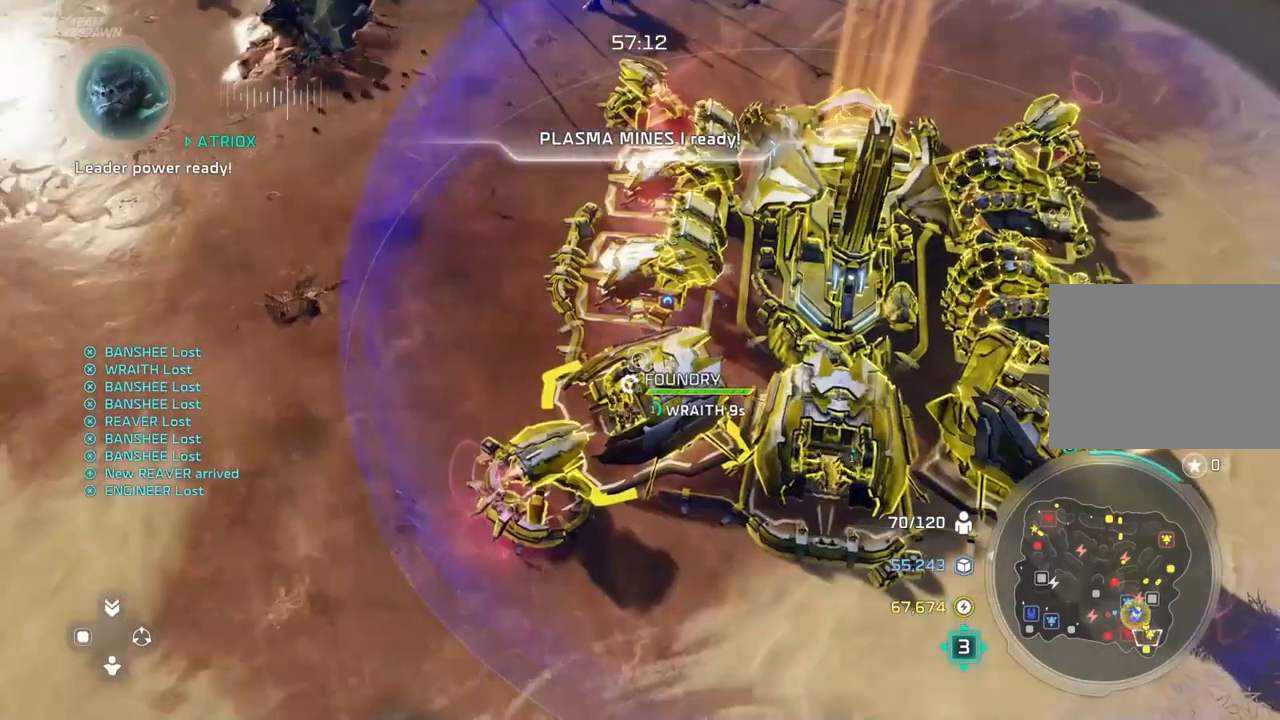
{"dt_ms": 500, "buttons": [], "left_stick": "center", "right_stick": "center", "events": [[133, "left_stick", "left"], [367, "left_stick", "center"]]}
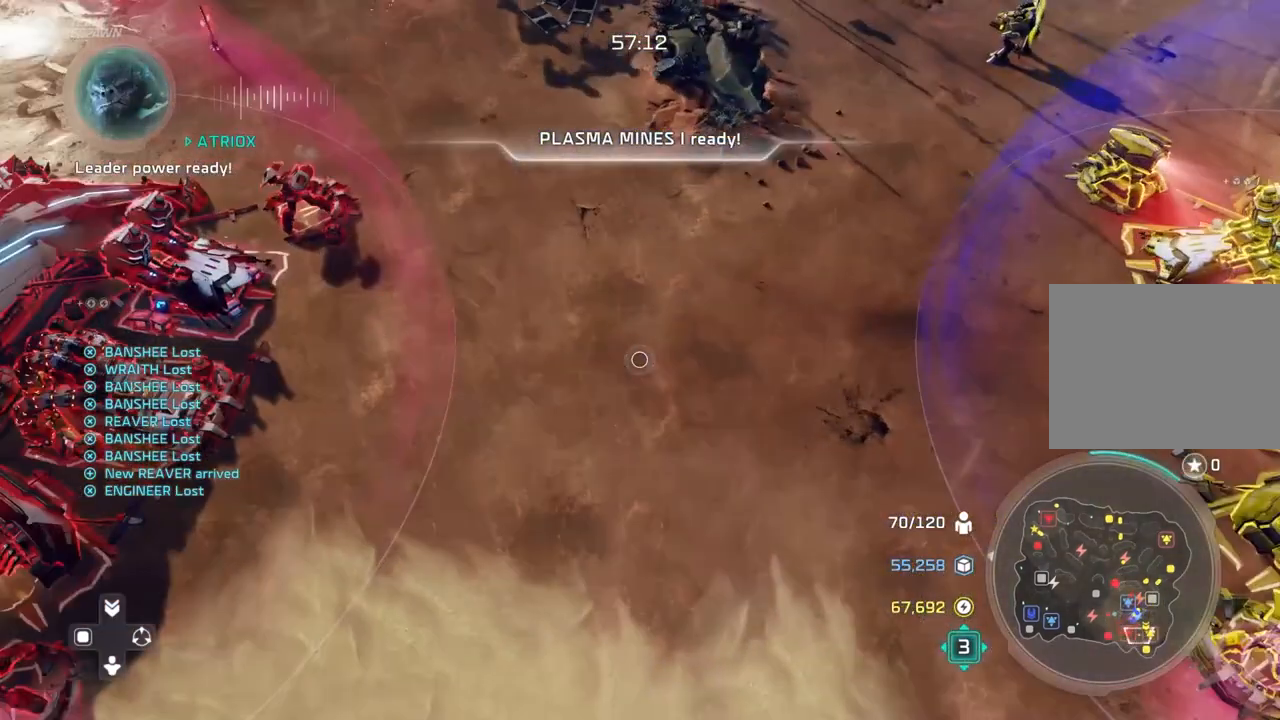
{"dt_ms": 1000, "buttons": [], "left_stick": "center", "right_stick": "center", "events": [[33, "DPAD_UP", "down"], [633, "DPAD_UP", "up"], [767, "left_stick", "up"], [967, "left_stick", "center"]]}
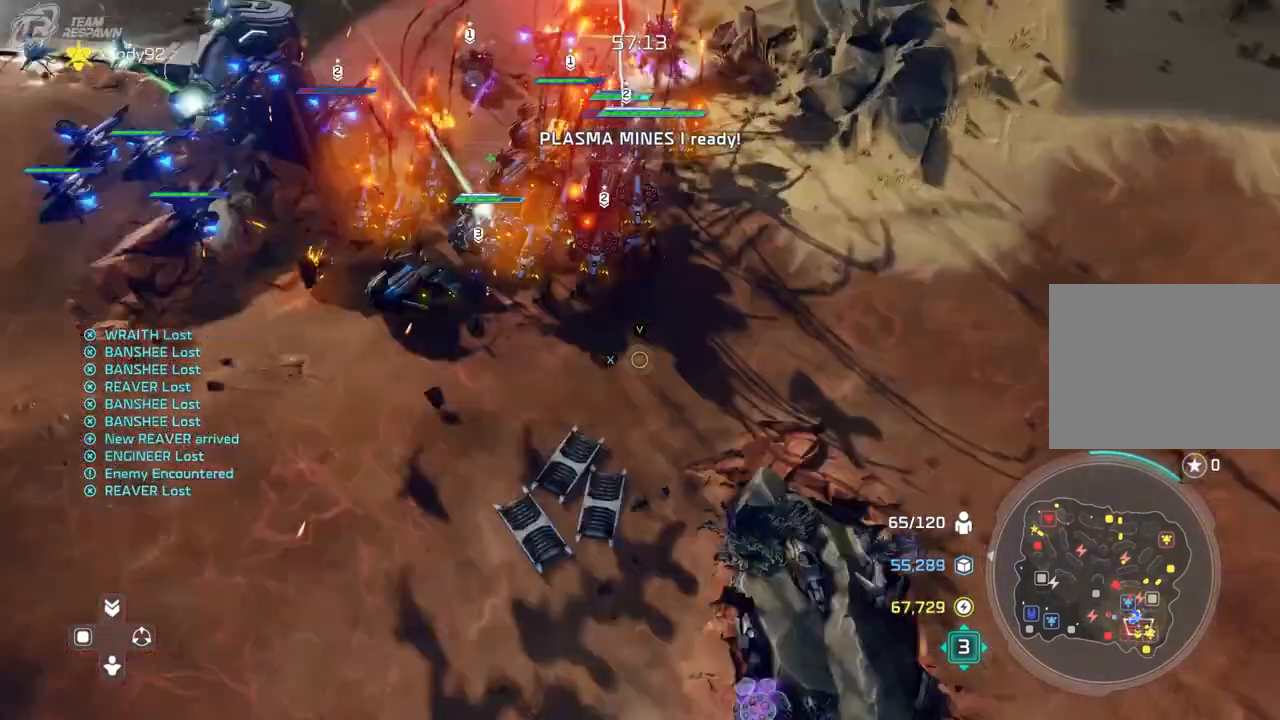
{"dt_ms": 500, "buttons": [], "left_stick": "down-right", "right_stick": "center", "events": [[267, "left_stick", "down-right"]]}